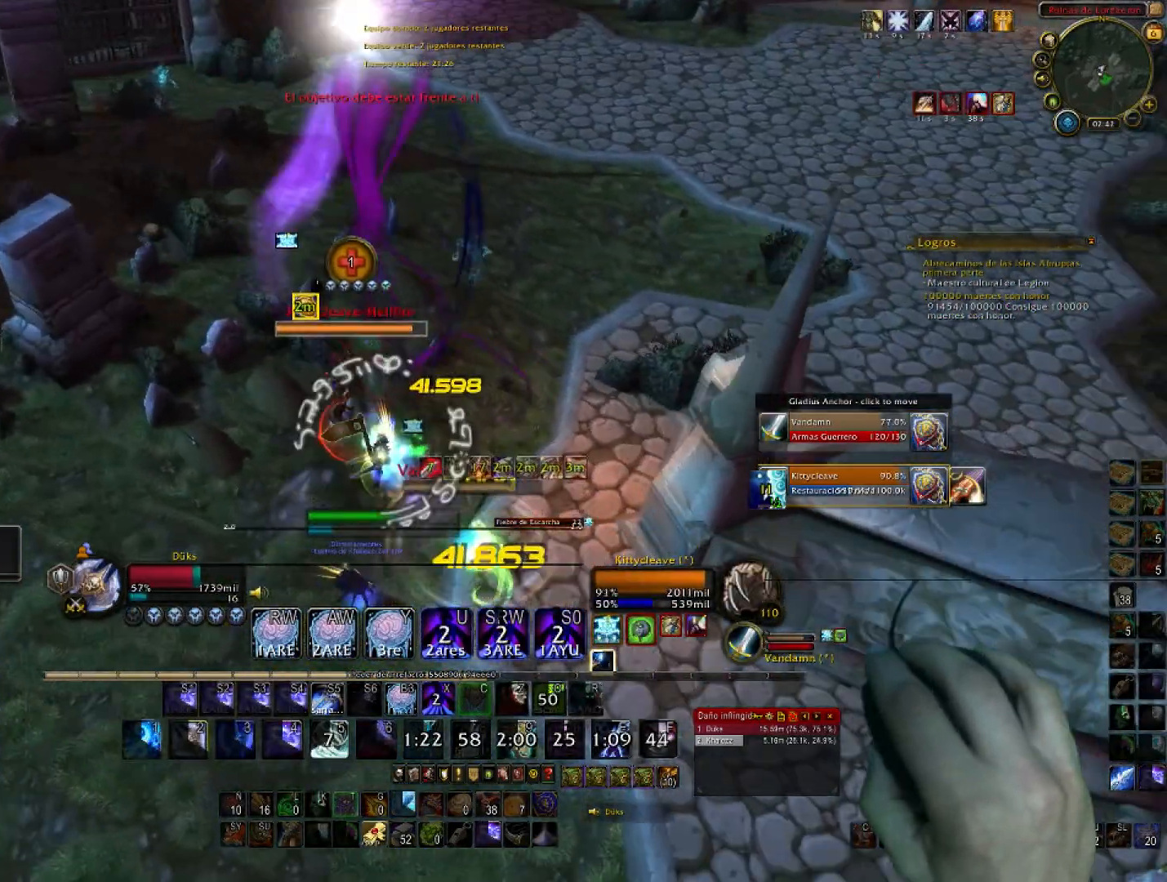
Gameplay with keyboard and mouse; each line is a JSON object with the keys and mouse buttons held at the frame after it. "events" lists presses ("down") and releases ("up") of "1", "2", "3", "4", "5", "a", "alt", "c", "ctrl", "d", "e", "f", "g", "q", "r", "s", "shift", "space", "t", "tab", "v", "w", "x", "z", "mouse_left", "mouse_wheel", "mouse_mb4" and "mouse_mb5" between this image and that frame as [ms after this image, input, new state], when the widget could be followed in between. "mouse_left", "mouse_wheel", "mouse_mb4", "mouse_mb5" = the "left", "wheel", "mb4", "mb5" buttons of the "mouse" list. No other keys are recorded. "wheel" means that the mouse wheel is clicked or scrolled. Not read: mouse_move mouse_right.
{"keys": ["a", "shift", "w"], "mouse": []}
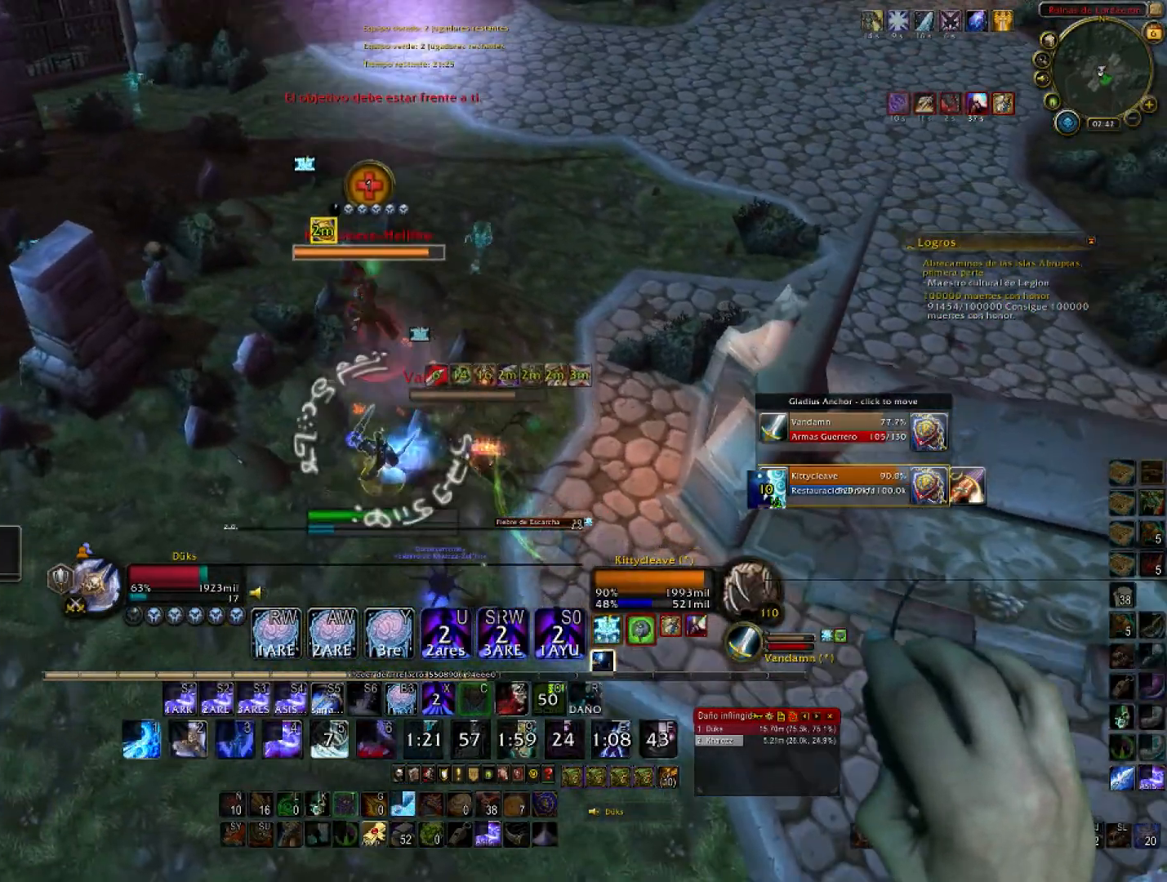
{"keys": ["a", "w"], "mouse": [], "events": [[67, "shift", "up"], [167, "a", "up"], [501, "a", "down"]]}
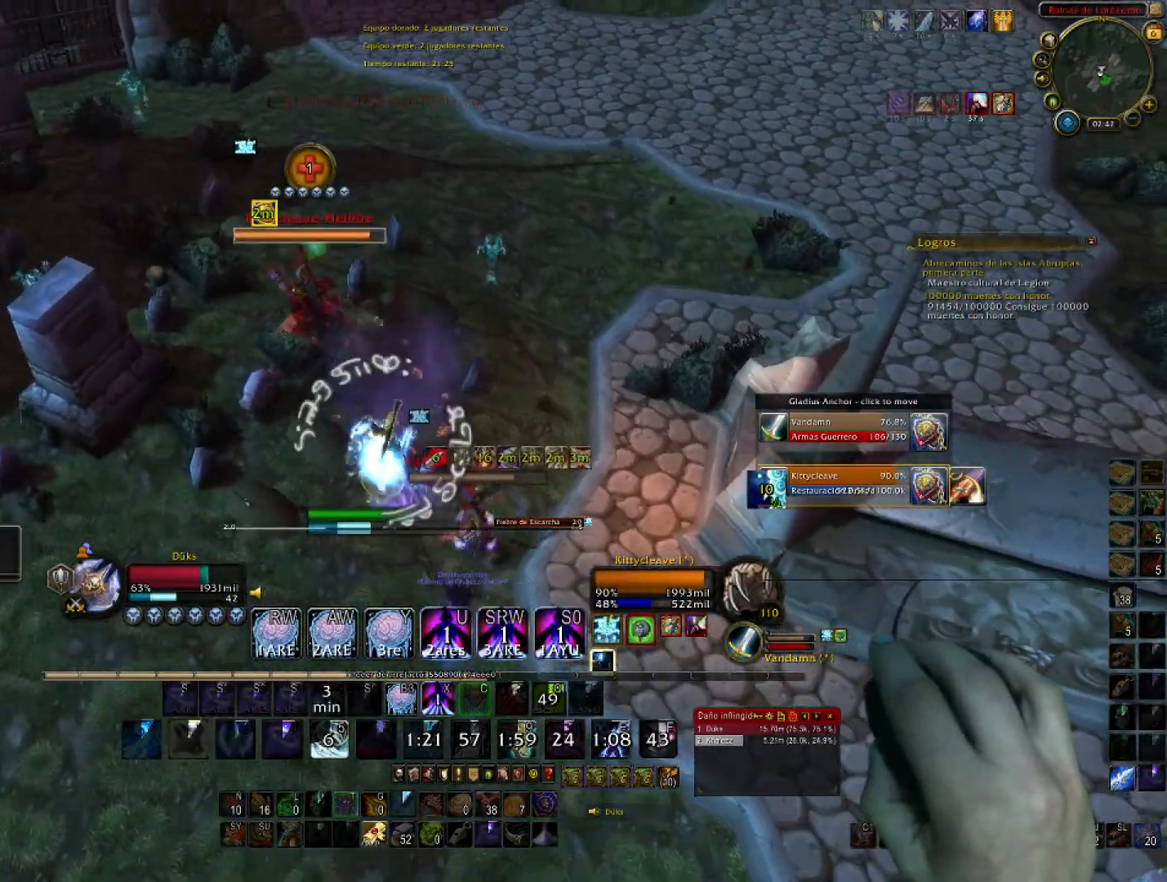
{"keys": ["a", "w"], "mouse": [], "events": []}
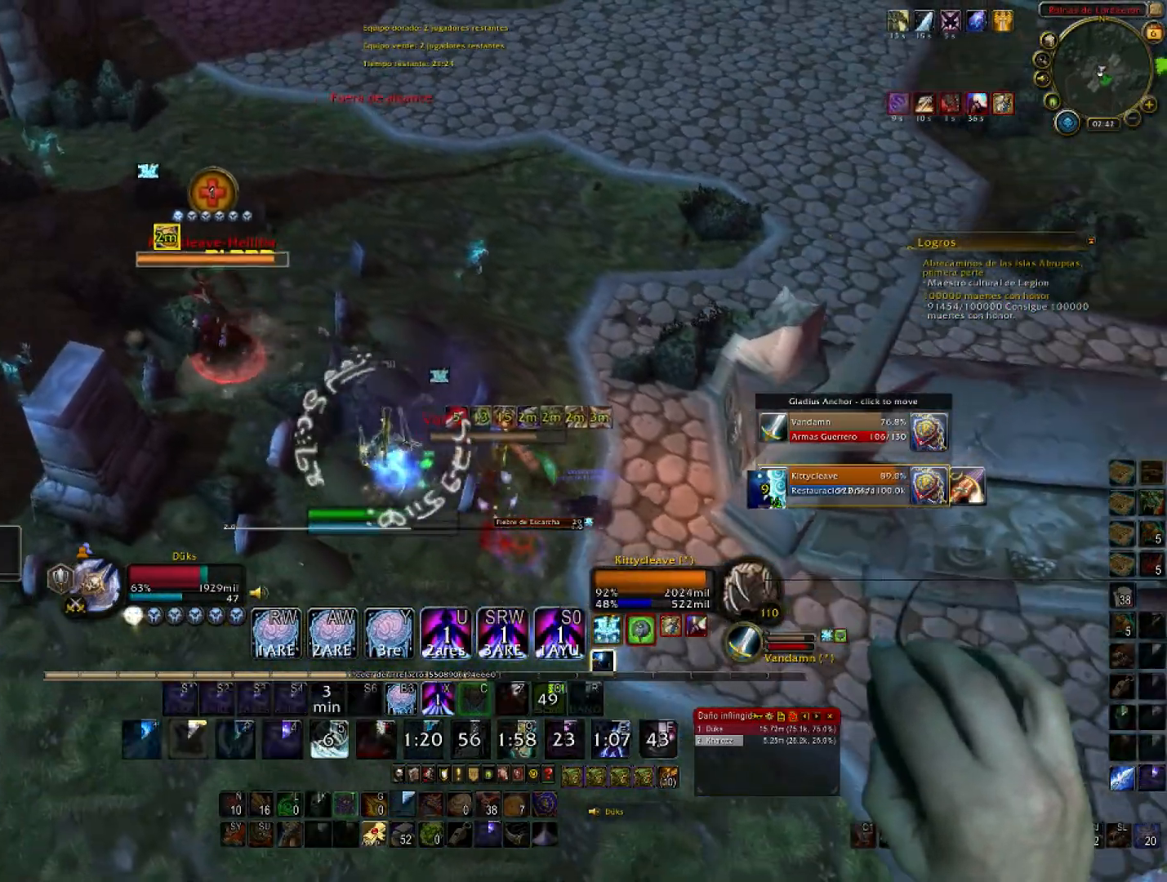
{"keys": ["1", "w"], "mouse": [], "events": [[267, "a", "up"], [434, "1", "down"]]}
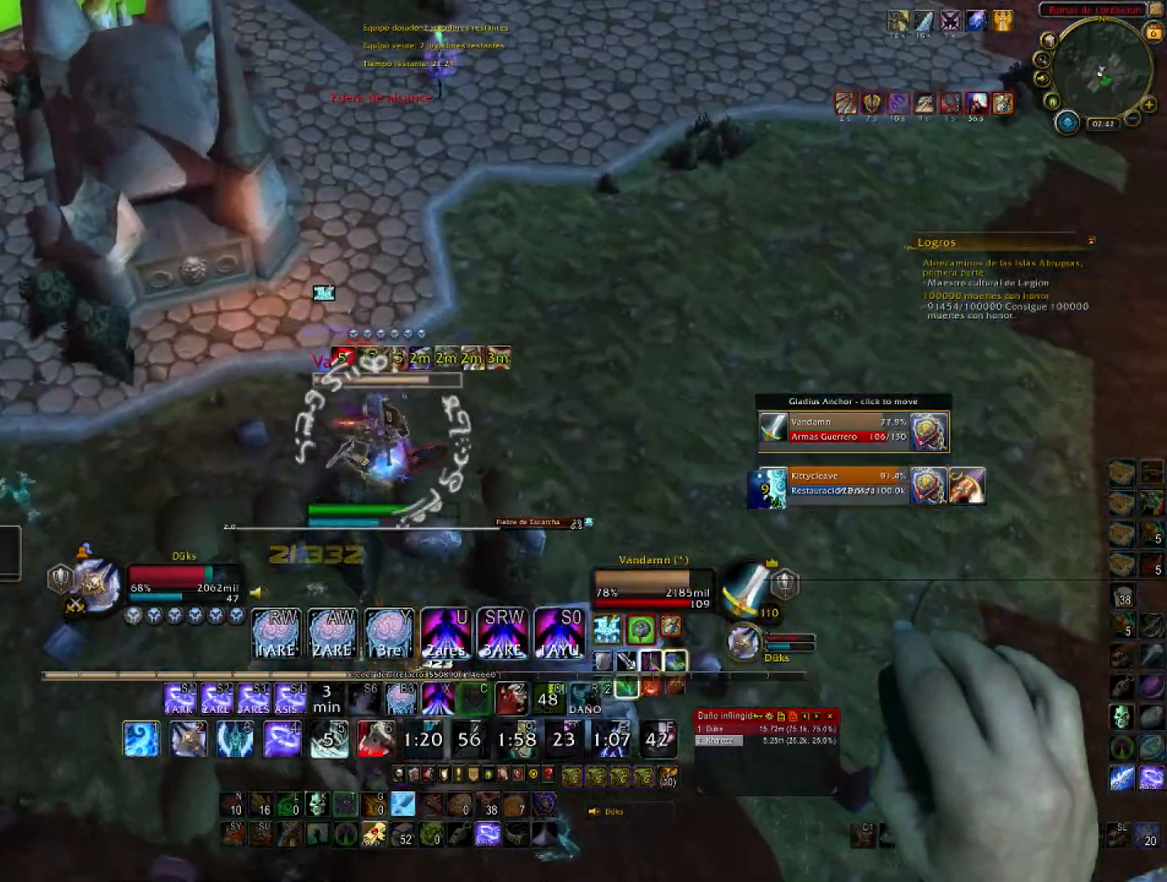
{"keys": ["w"], "mouse": [], "events": [[334, "1", "up"], [367, "1", "down"], [500, "1", "up"]]}